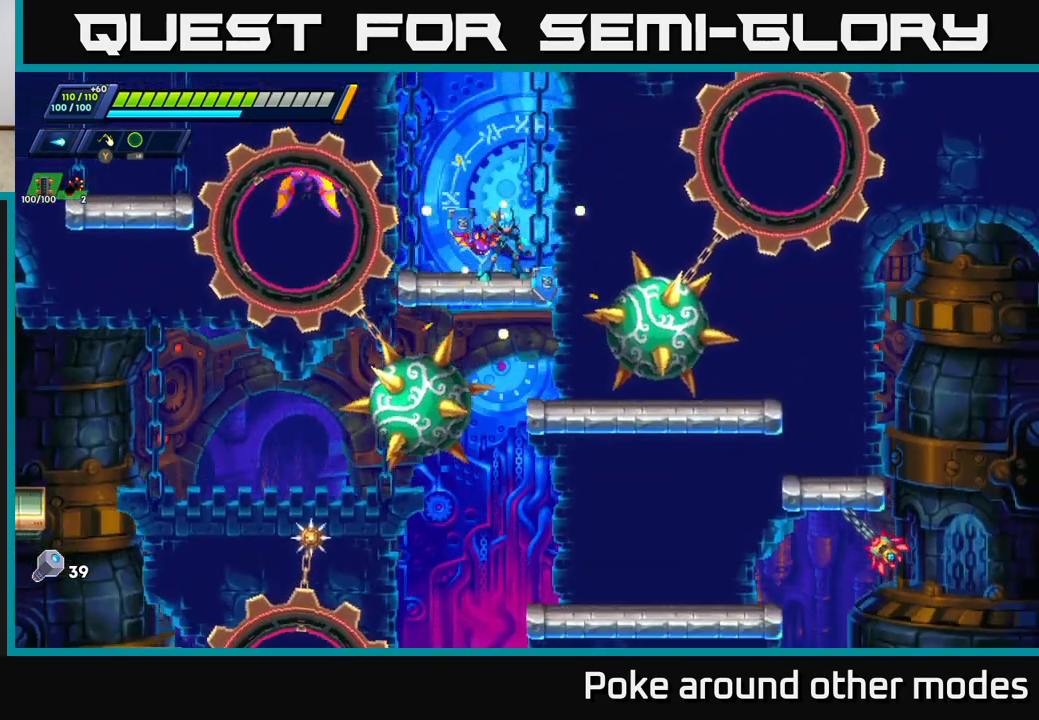
Gameplay with a controller (Xbox layout); each line is a JSON object with the inputs held at the frame after it. "events" lists button and stick changes between this image and that frame as [ms after this image, input, new state], when the widget could be followed in between.
{"buttons": [], "left_stick": "right", "right_stick": "down-right", "events": [[100, "left_stick", "right"], [450, "right_stick", "down-right"]]}
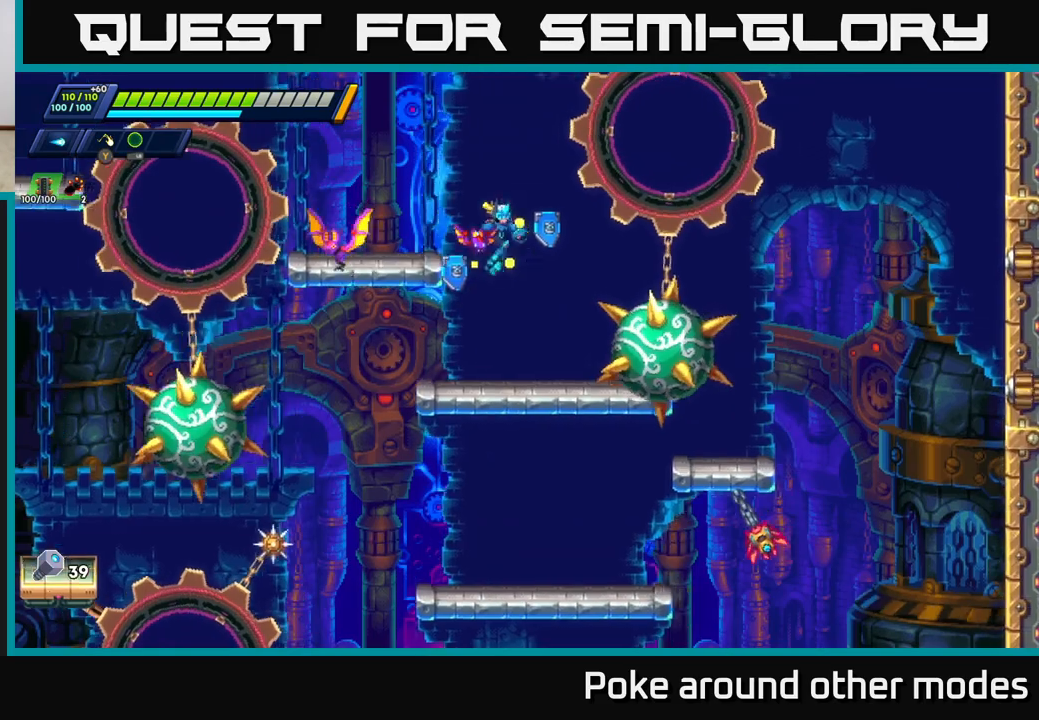
{"buttons": ["A"], "left_stick": "down", "right_stick": "center", "events": [[133, "right_stick", "center"], [200, "left_stick", "center"], [467, "left_stick", "down"], [500, "A", "down"]]}
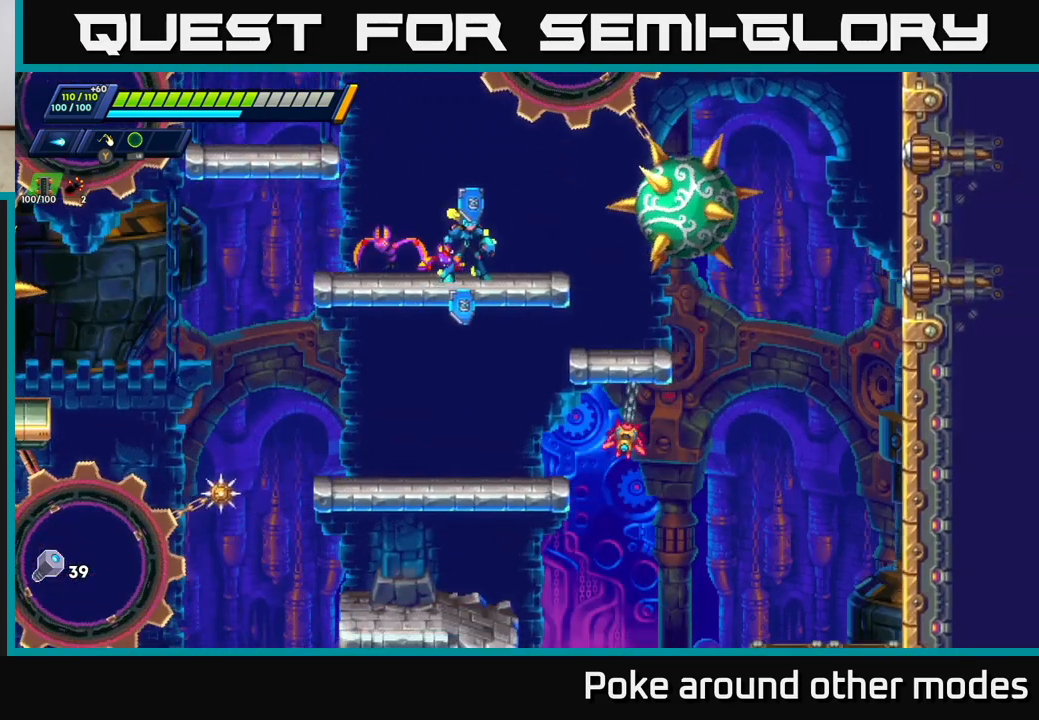
{"buttons": [], "left_stick": "center", "right_stick": "center", "events": [[100, "A", "up"], [167, "left_stick", "left"], [350, "left_stick", "right"], [433, "X", "down"], [483, "X", "up"], [500, "left_stick", "center"]]}
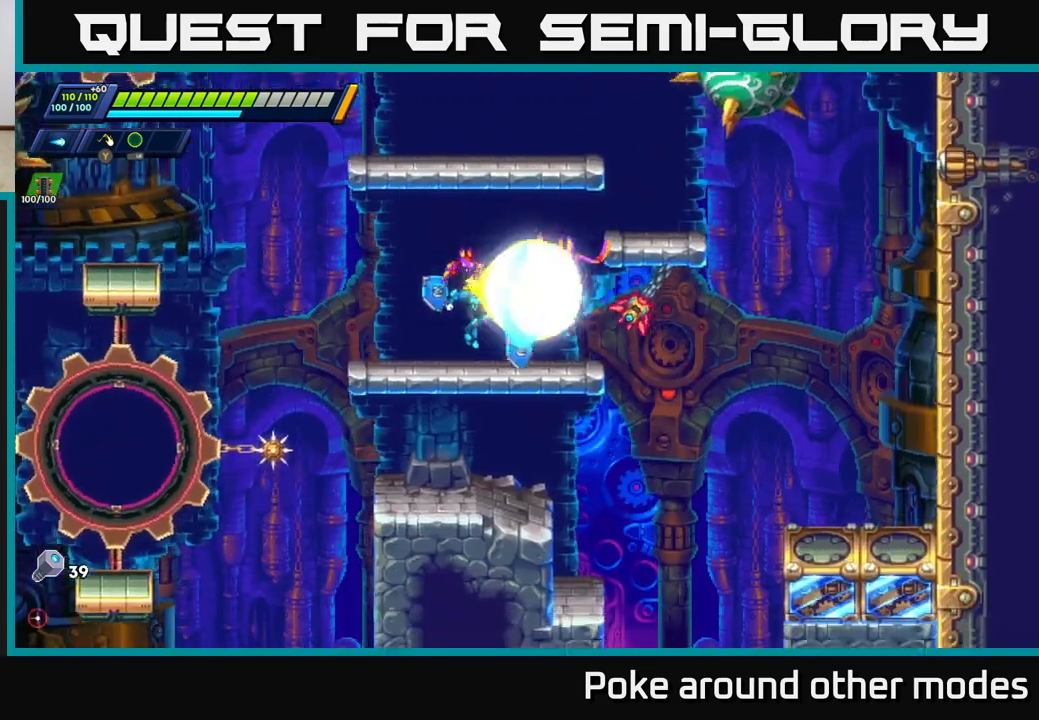
{"buttons": [], "left_stick": "center", "right_stick": "center", "events": [[67, "X", "down"], [133, "X", "up"], [183, "A", "down"], [267, "X", "down"], [317, "A", "up"], [350, "X", "up"], [433, "X", "down"], [467, "X", "up"]]}
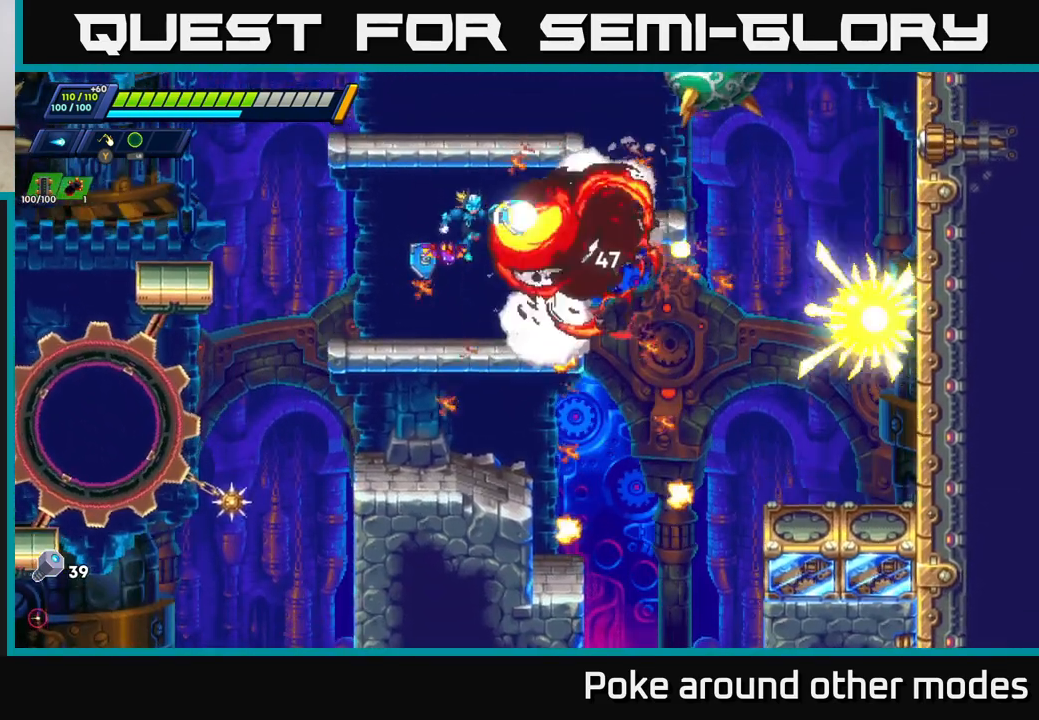
{"buttons": ["R2"], "left_stick": "right", "right_stick": "center", "events": [[117, "right_stick", "up-right"], [250, "left_stick", "right"], [383, "R2", "down"], [400, "right_stick", "center"]]}
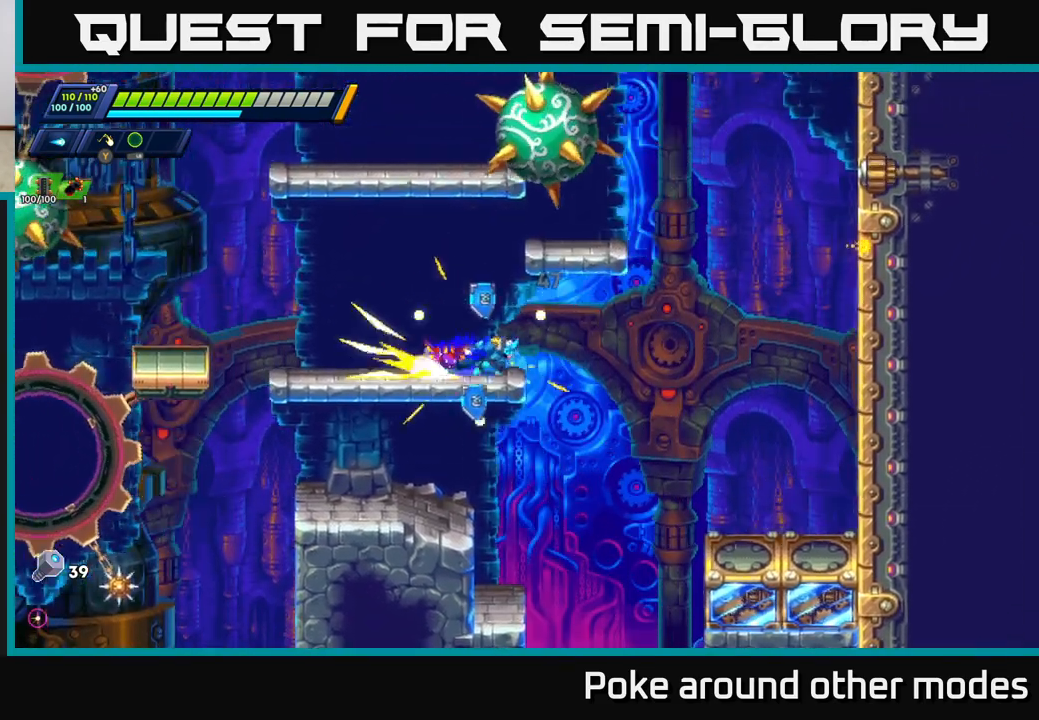
{"buttons": ["A", "R2"], "left_stick": "right", "right_stick": "center", "events": [[17, "R2", "up"], [83, "R2", "down"], [250, "A", "down"]]}
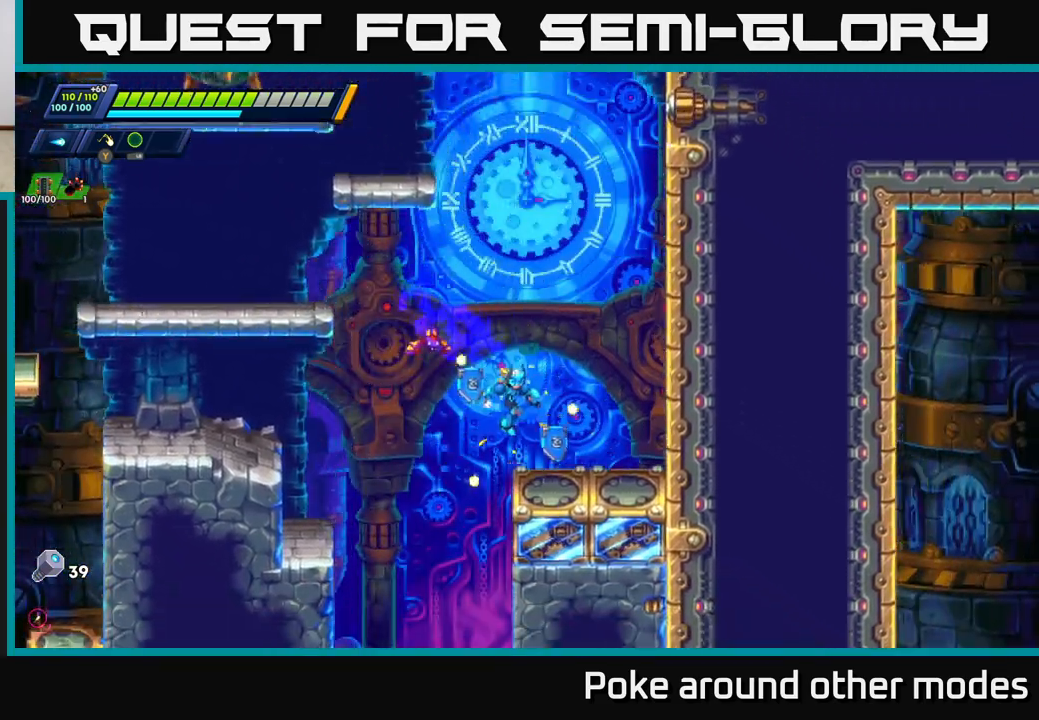
{"buttons": ["A", "R2"], "left_stick": "right", "right_stick": "center", "events": [[133, "A", "up"], [200, "A", "down"], [383, "A", "up"], [433, "A", "down"]]}
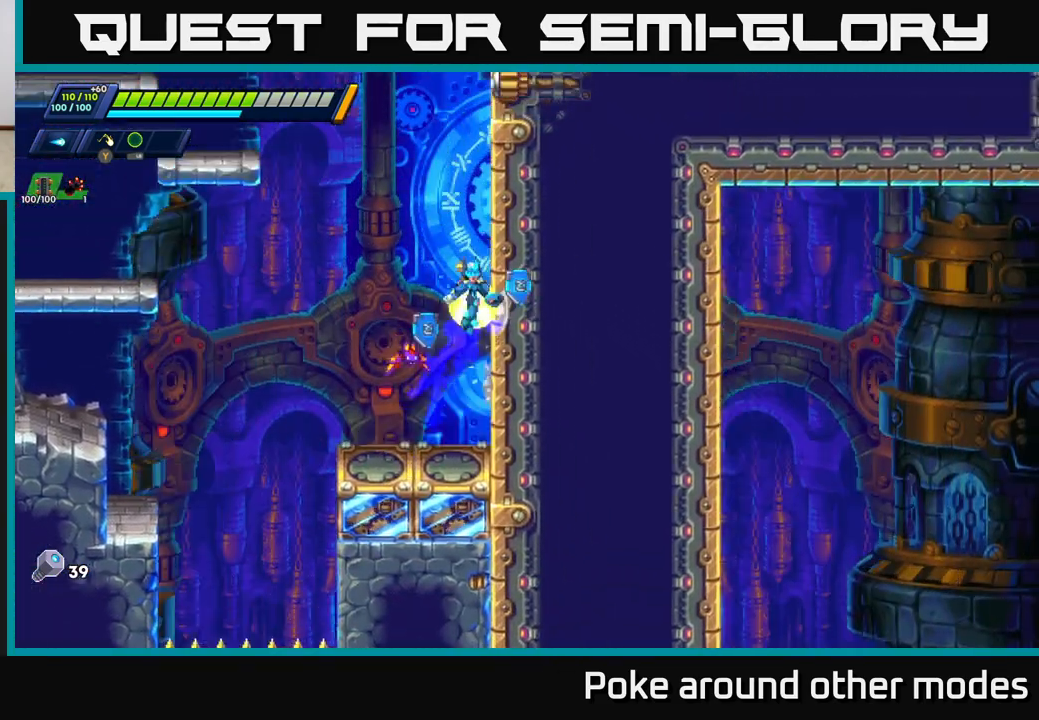
{"buttons": ["A", "R2"], "left_stick": "right", "right_stick": "center", "events": [[117, "A", "up"], [150, "A", "down"], [333, "A", "up"], [400, "A", "down"]]}
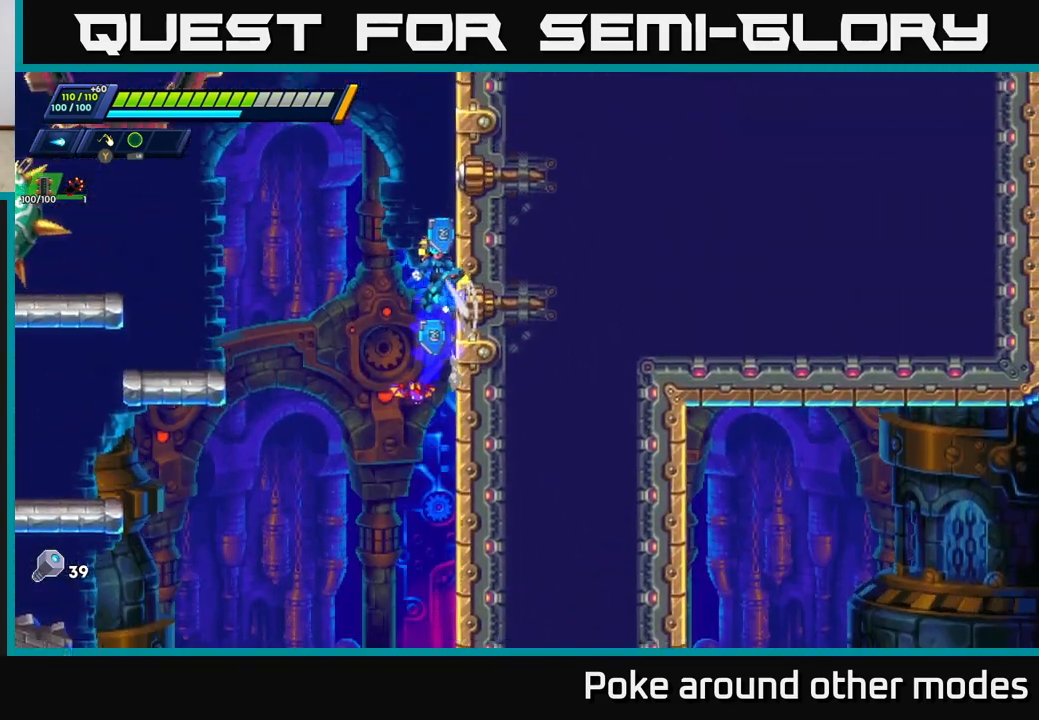
{"buttons": ["A", "R2"], "left_stick": "right", "right_stick": "center", "events": [[50, "A", "up"], [117, "A", "down"], [283, "A", "up"], [350, "A", "down"]]}
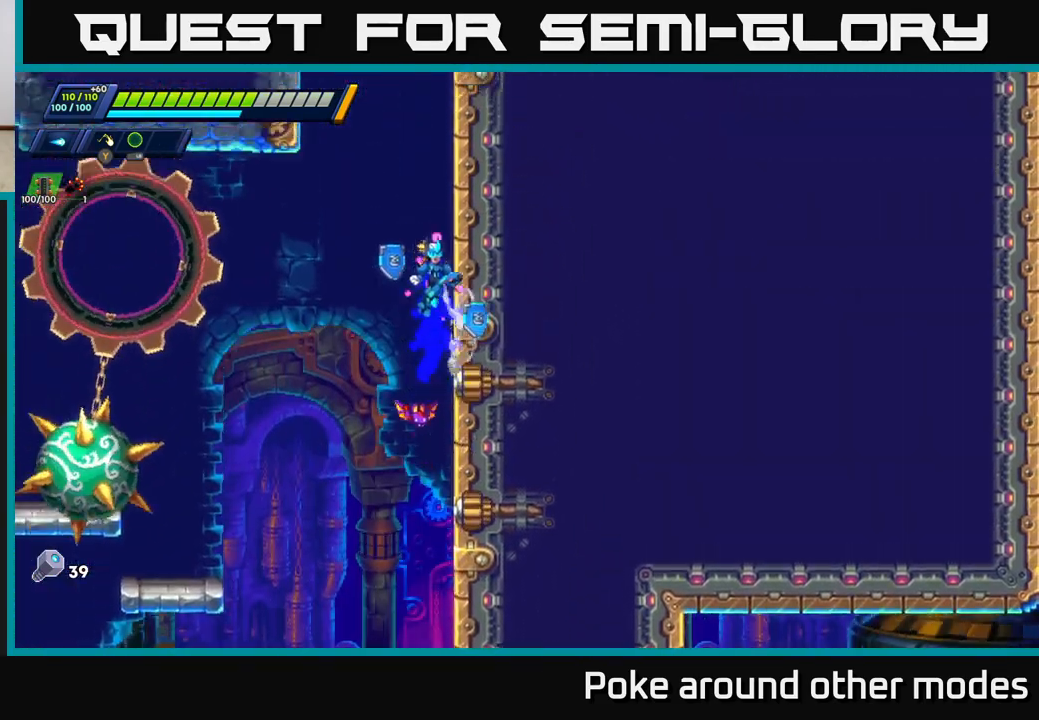
{"buttons": ["R2"], "left_stick": "right", "right_stick": "center", "events": [[33, "A", "up"], [100, "A", "down"], [250, "A", "up"], [317, "A", "down"], [483, "A", "up"]]}
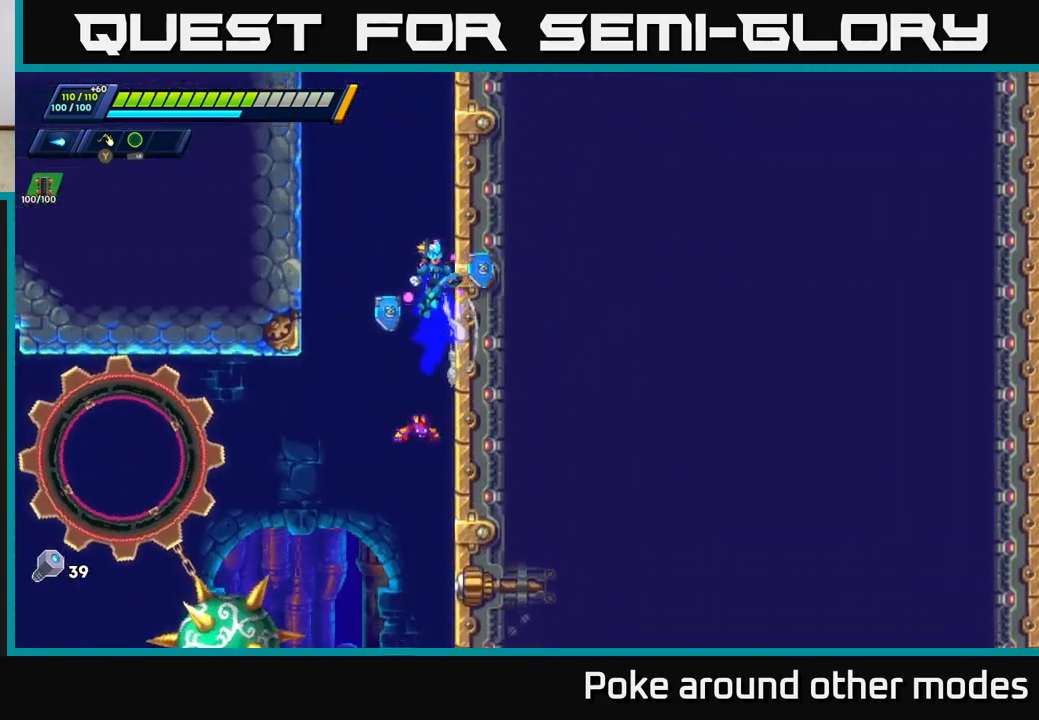
{"buttons": ["A", "R2"], "left_stick": "right", "right_stick": "center", "events": [[50, "A", "down"], [200, "A", "up"], [267, "A", "down"], [400, "A", "up"], [500, "A", "down"]]}
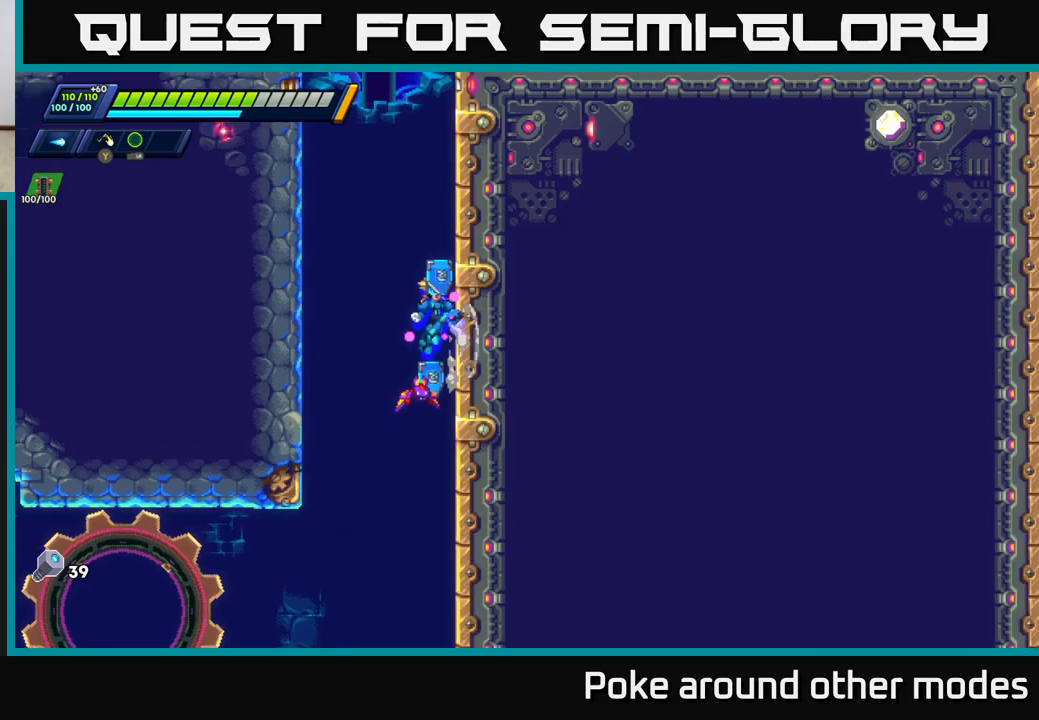
{"buttons": ["A", "R2"], "left_stick": "right", "right_stick": "center", "events": [[167, "A", "up"], [233, "A", "down"], [417, "A", "up"], [500, "A", "down"]]}
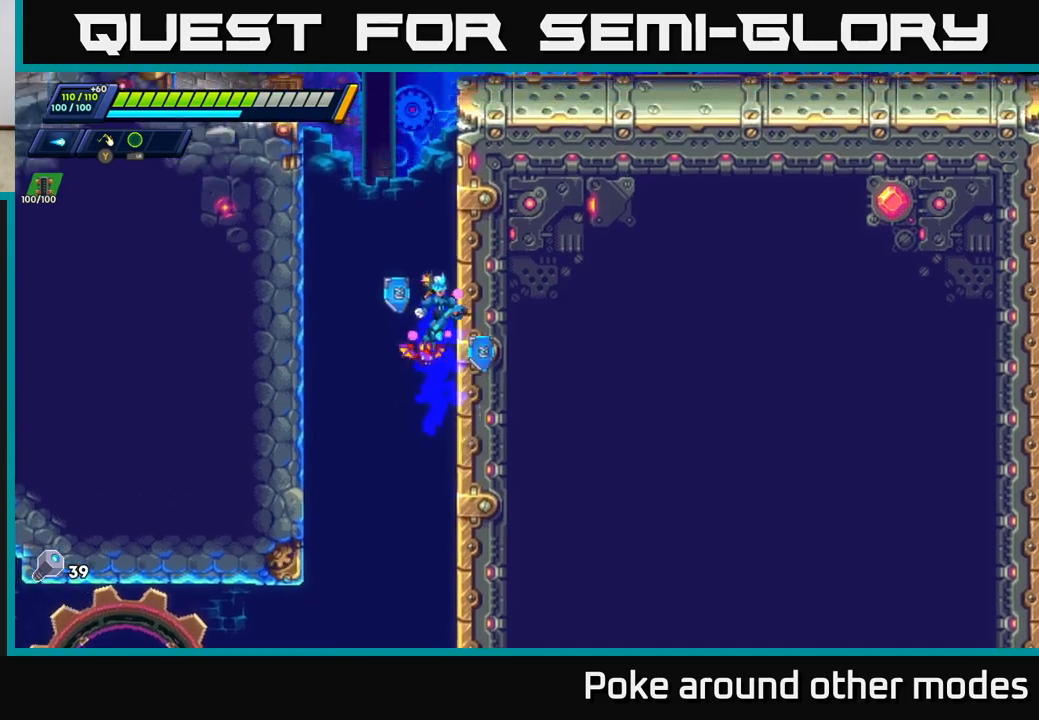
{"buttons": ["R2"], "left_stick": "right", "right_stick": "center", "events": [[183, "A", "up"], [283, "A", "down"], [450, "A", "up"]]}
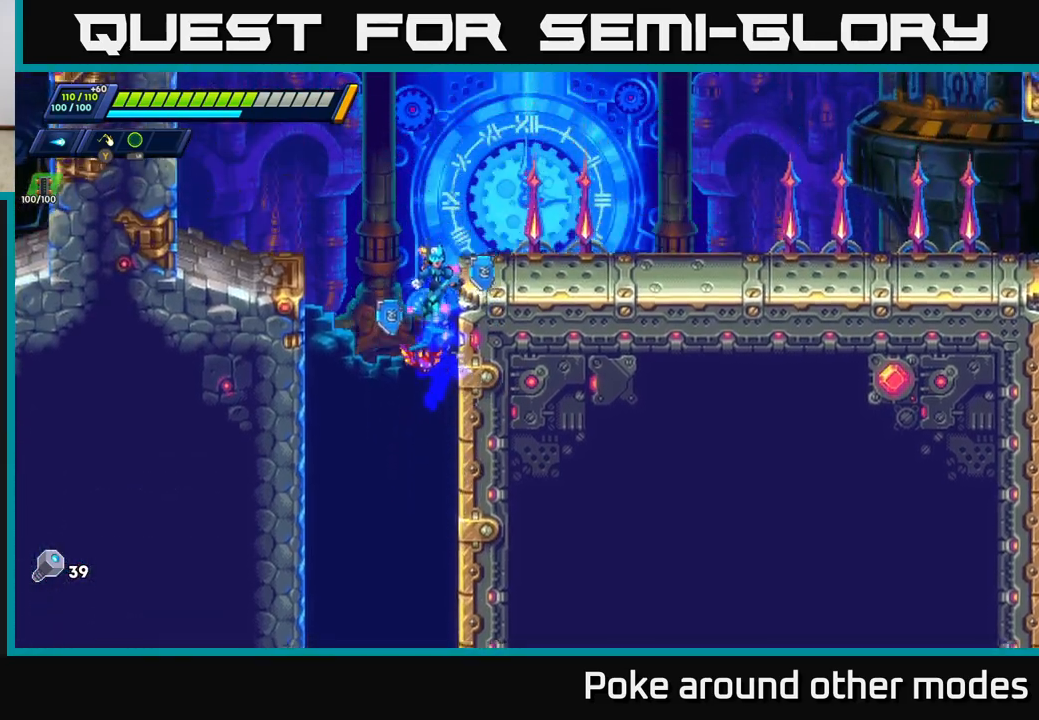
{"buttons": ["A", "R2"], "left_stick": "left", "right_stick": "center", "events": [[117, "A", "down"], [233, "left_stick", "left"]]}
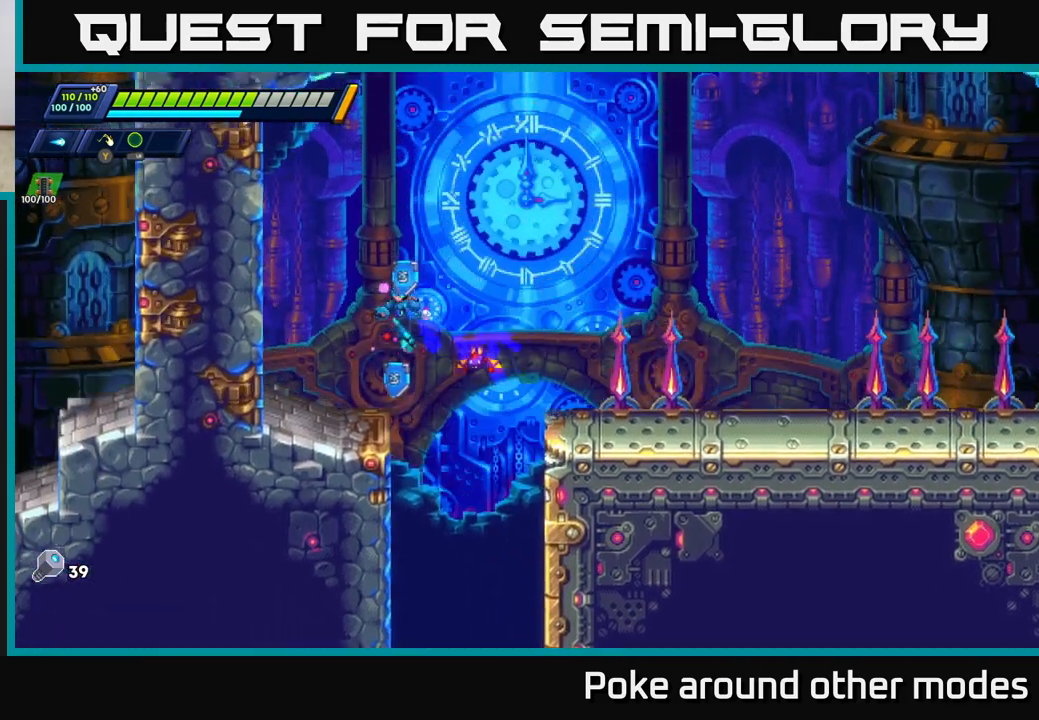
{"buttons": ["A", "R2"], "left_stick": "left", "right_stick": "center", "events": [[17, "R2", "up"], [33, "A", "up"], [250, "A", "down"], [250, "R2", "down"], [417, "A", "up"], [483, "A", "down"]]}
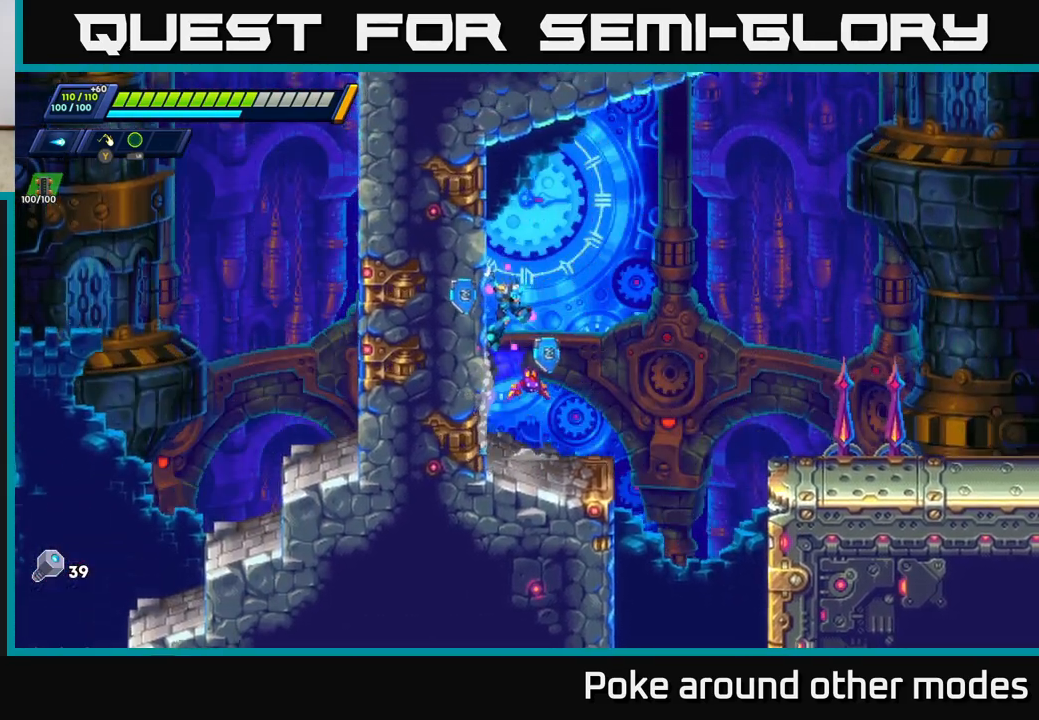
{"buttons": ["A", "R2"], "left_stick": "right", "right_stick": "center", "events": [[117, "A", "up"], [333, "A", "down"], [333, "left_stick", "center"], [383, "left_stick", "right"]]}
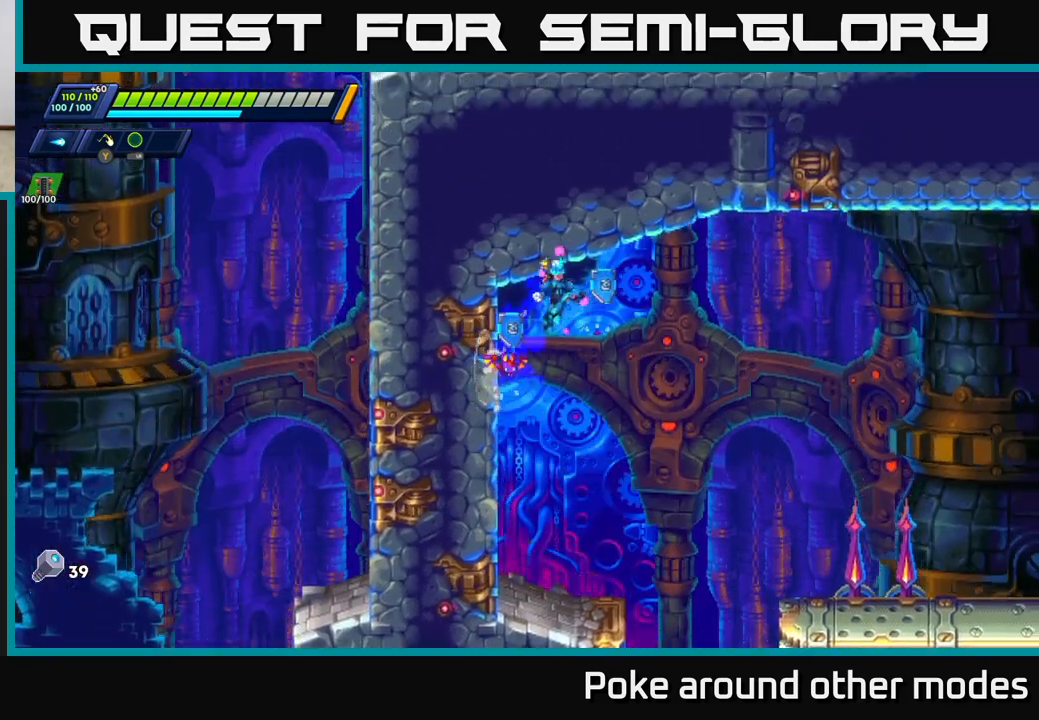
{"buttons": [], "left_stick": "right", "right_stick": "center", "events": [[383, "X", "down"], [400, "A", "up"], [467, "R2", "up"], [467, "X", "up"]]}
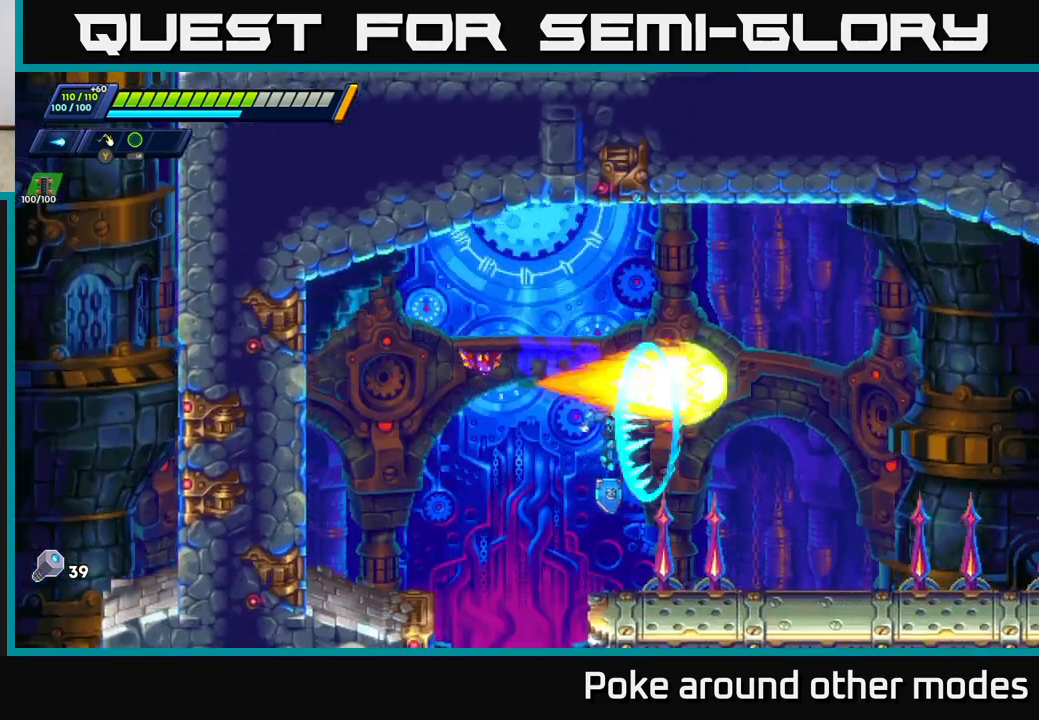
{"buttons": ["A", "R2"], "left_stick": "right", "right_stick": "center", "events": [[50, "X", "down"], [117, "X", "up"], [200, "X", "down"], [317, "A", "down"], [317, "R2", "down"], [333, "X", "up"]]}
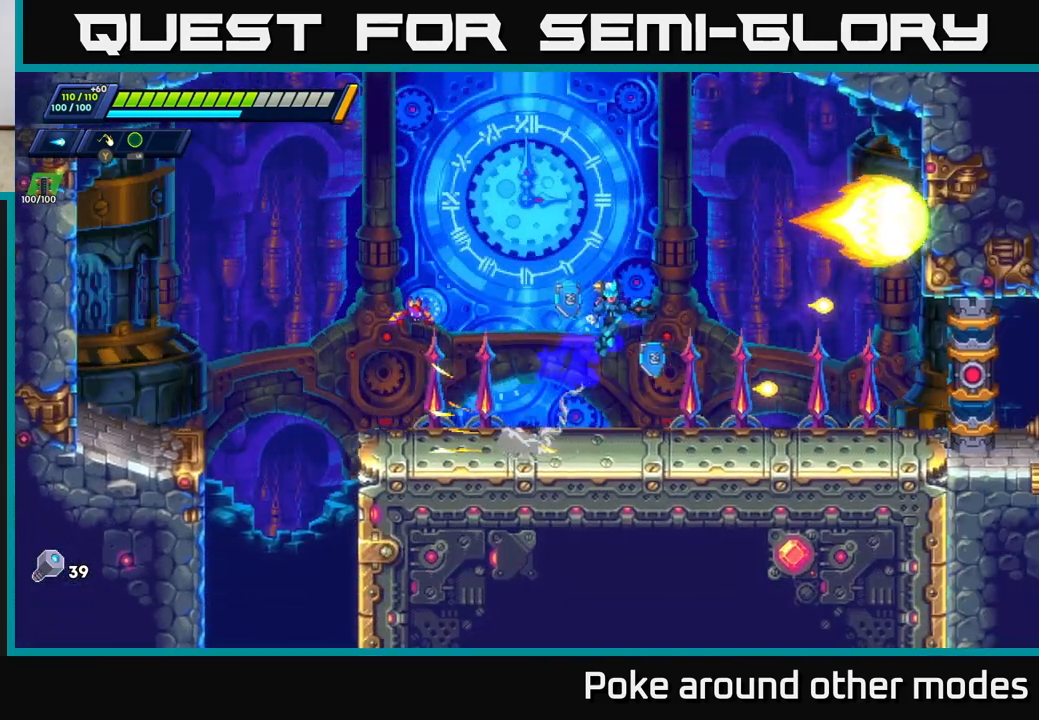
{"buttons": [], "left_stick": "left", "right_stick": "center", "events": [[17, "X", "down"], [67, "A", "up"], [133, "X", "up"], [383, "R2", "up"], [467, "left_stick", "left"]]}
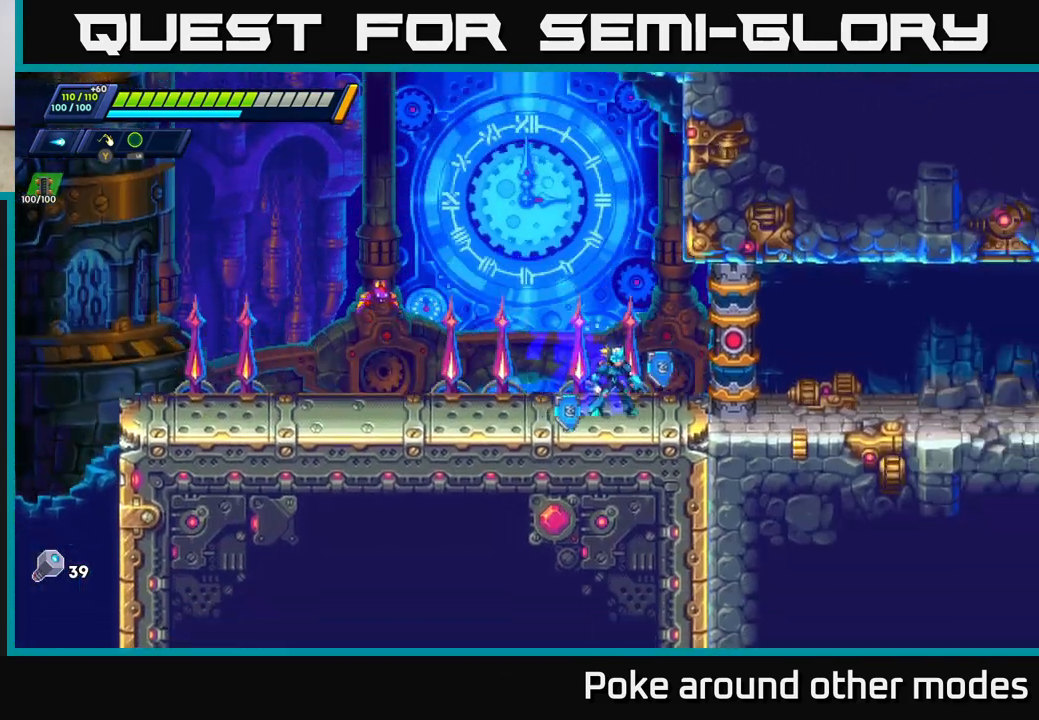
{"buttons": ["R2"], "left_stick": "left", "right_stick": "center", "events": [[100, "right_stick", "down-left"], [267, "right_stick", "down"], [383, "R2", "down"], [450, "right_stick", "center"]]}
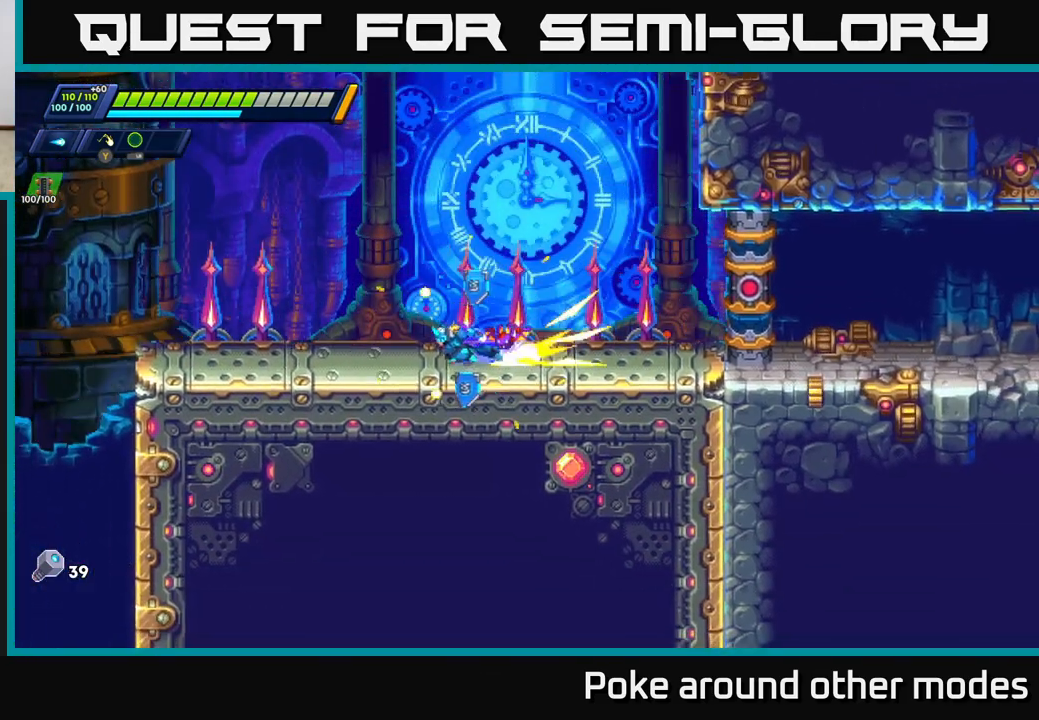
{"buttons": [], "left_stick": "right", "right_stick": "center", "events": [[133, "left_stick", "right"], [167, "R2", "up"], [300, "A", "down"], [317, "R2", "down"], [350, "A", "up"], [433, "R2", "up"]]}
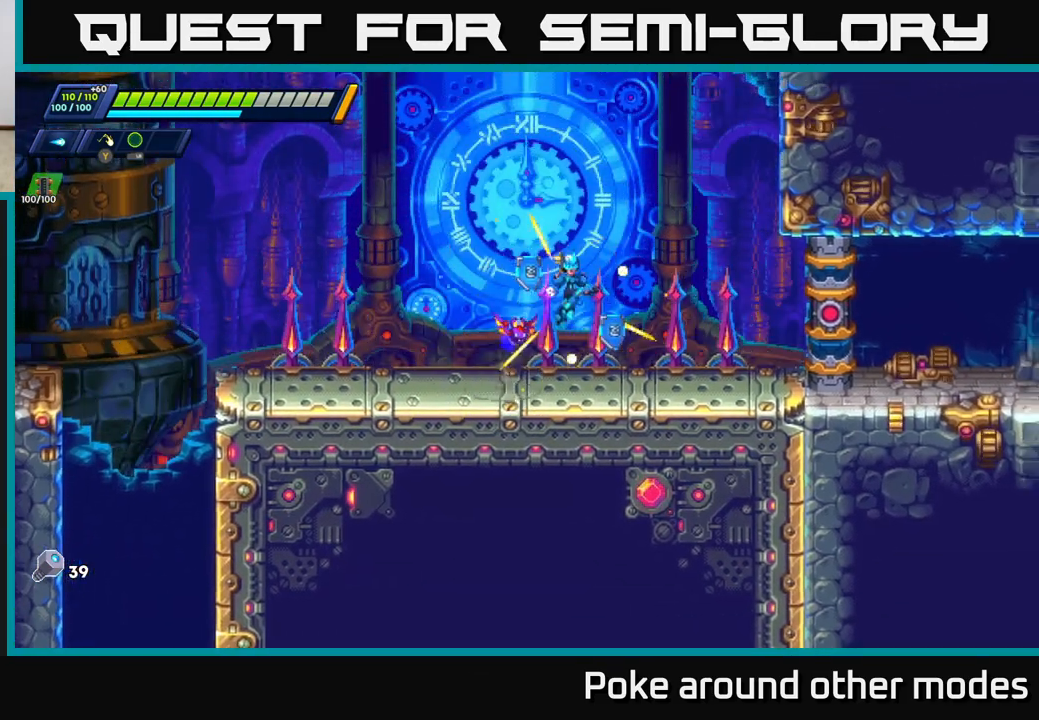
{"buttons": [], "left_stick": "right", "right_stick": "center", "events": [[267, "R2", "down"], [400, "A", "down"], [483, "A", "up"], [483, "R2", "up"]]}
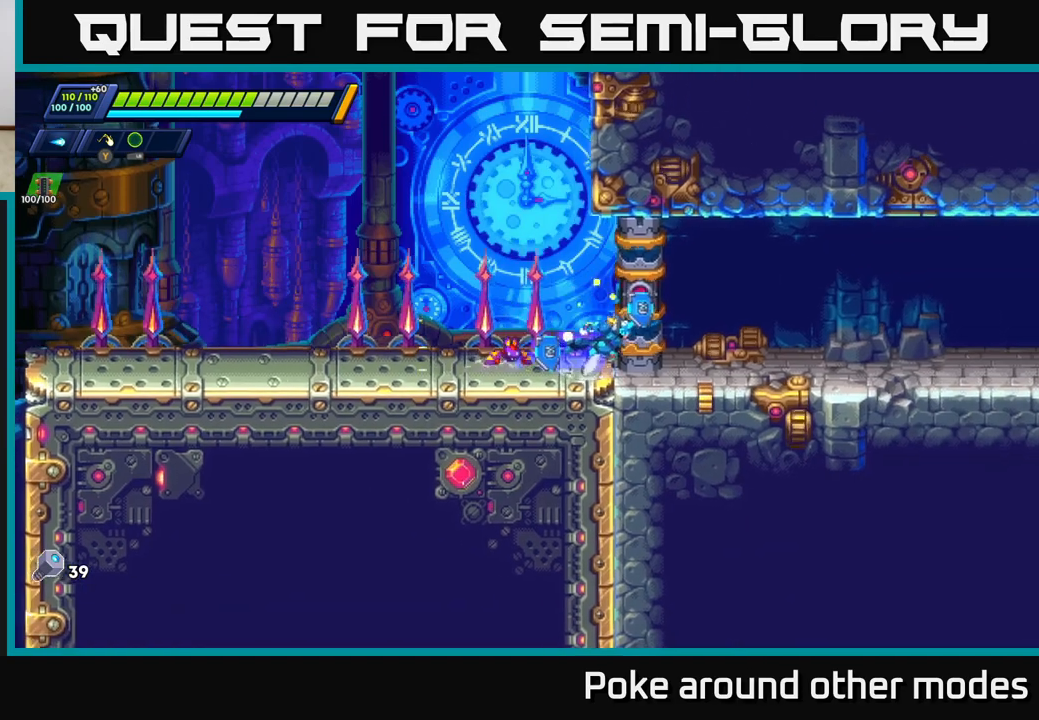
{"buttons": [], "left_stick": "center", "right_stick": "center", "events": [[217, "left_stick", "center"]]}
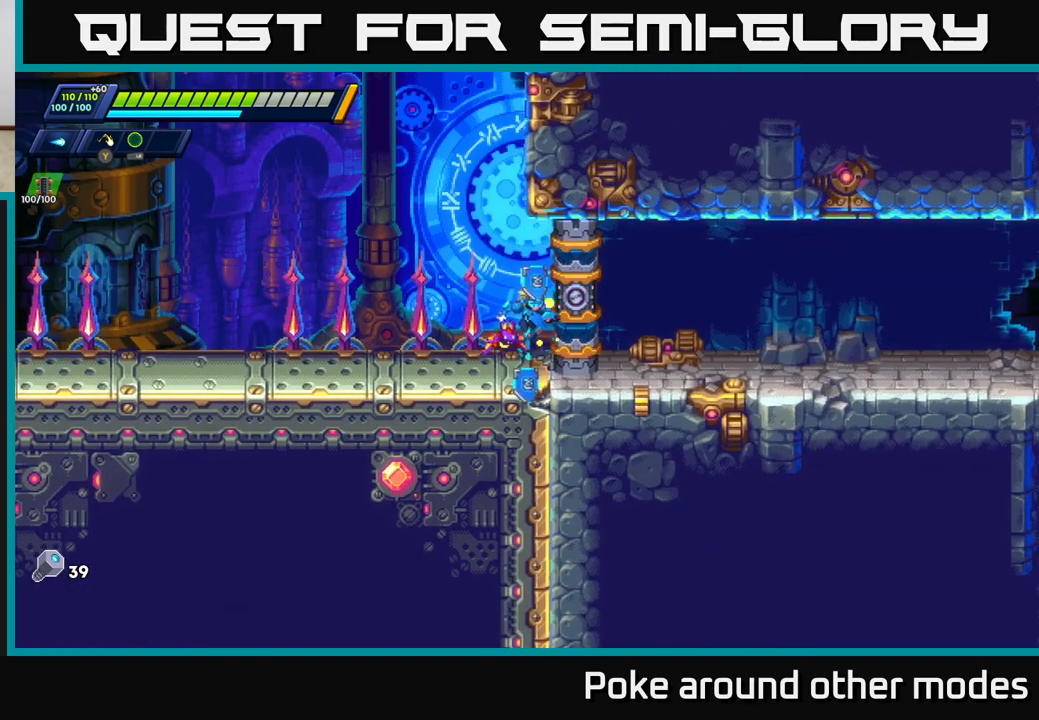
{"buttons": [], "left_stick": "center", "right_stick": "center", "events": []}
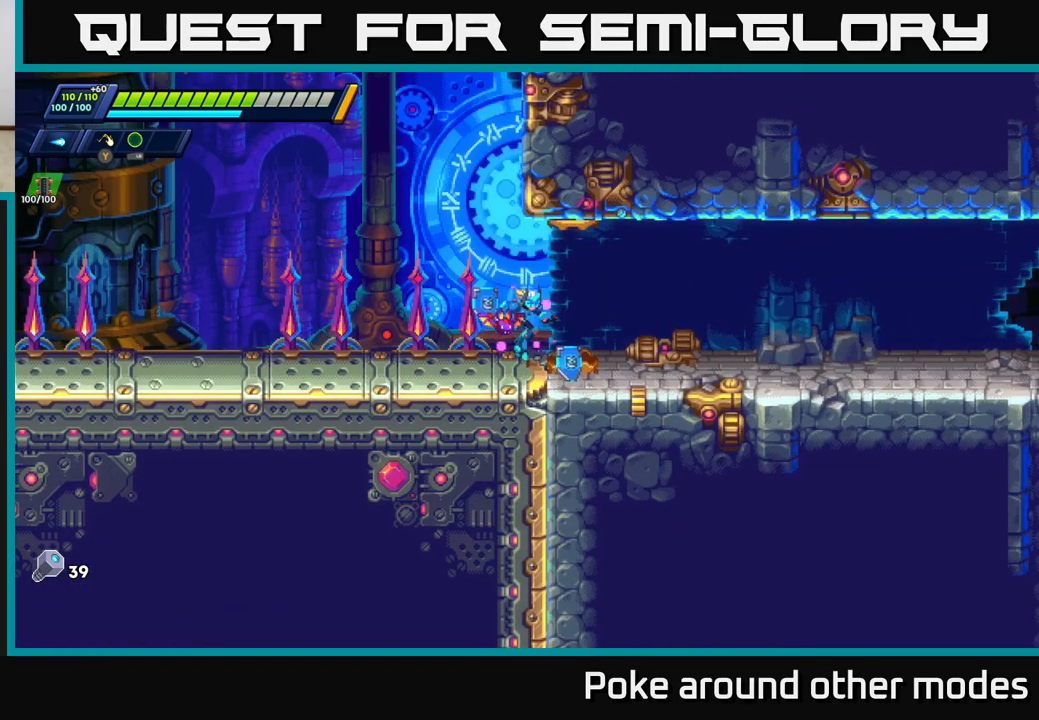
{"buttons": [], "left_stick": "center", "right_stick": "center", "events": []}
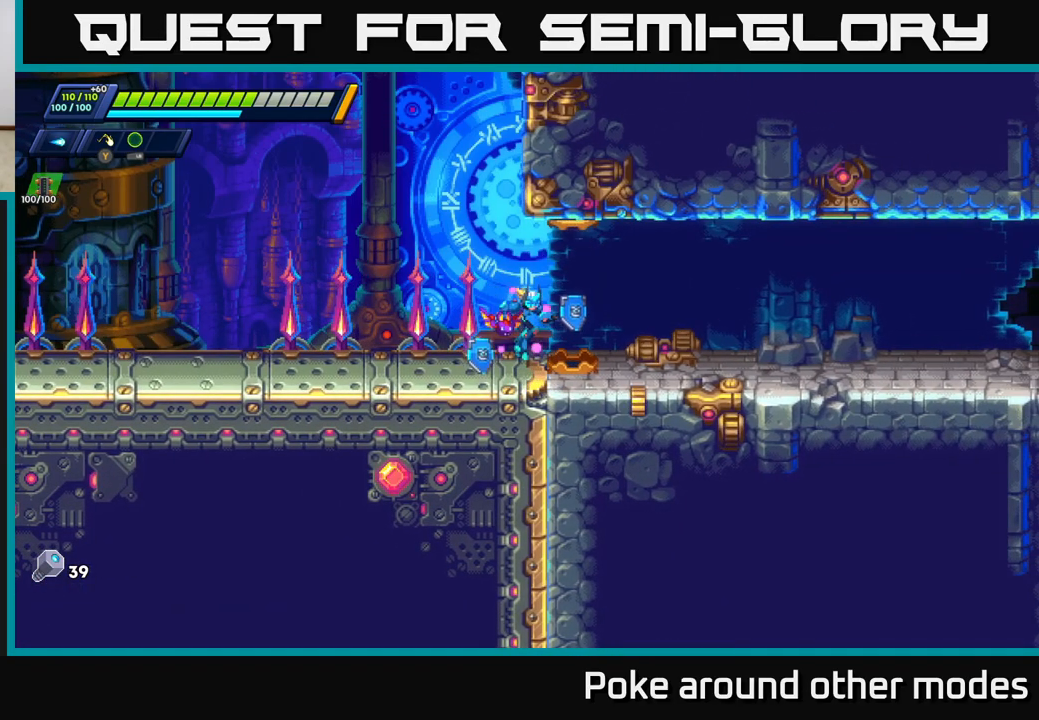
{"buttons": [], "left_stick": "center", "right_stick": "center", "events": []}
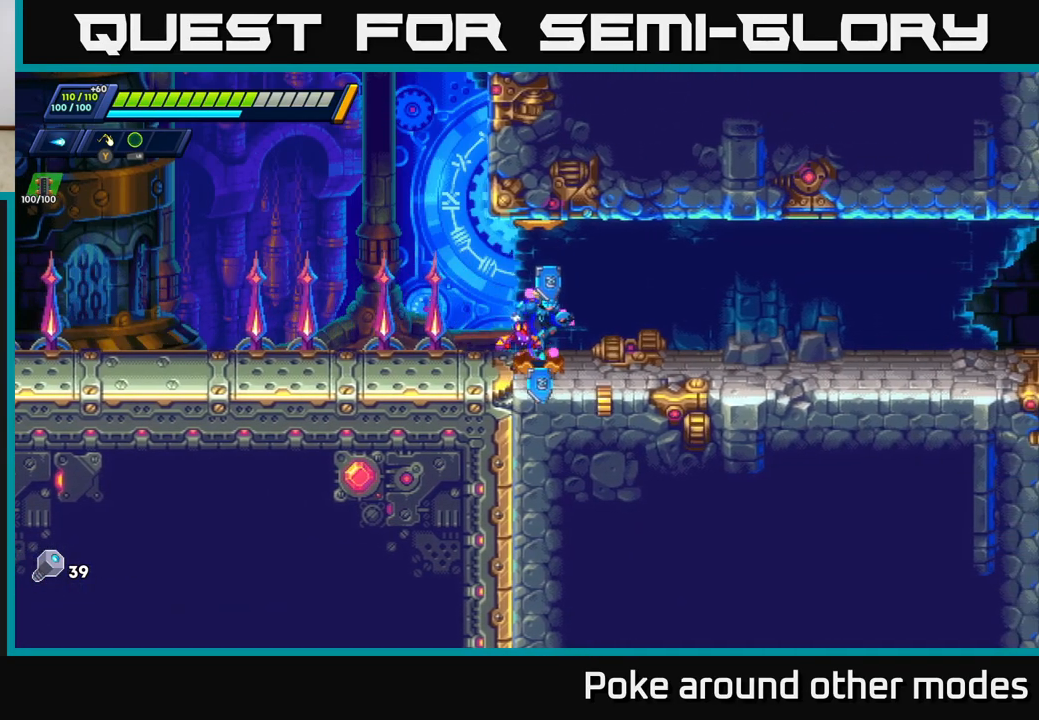
{"buttons": [], "left_stick": "center", "right_stick": "center", "events": []}
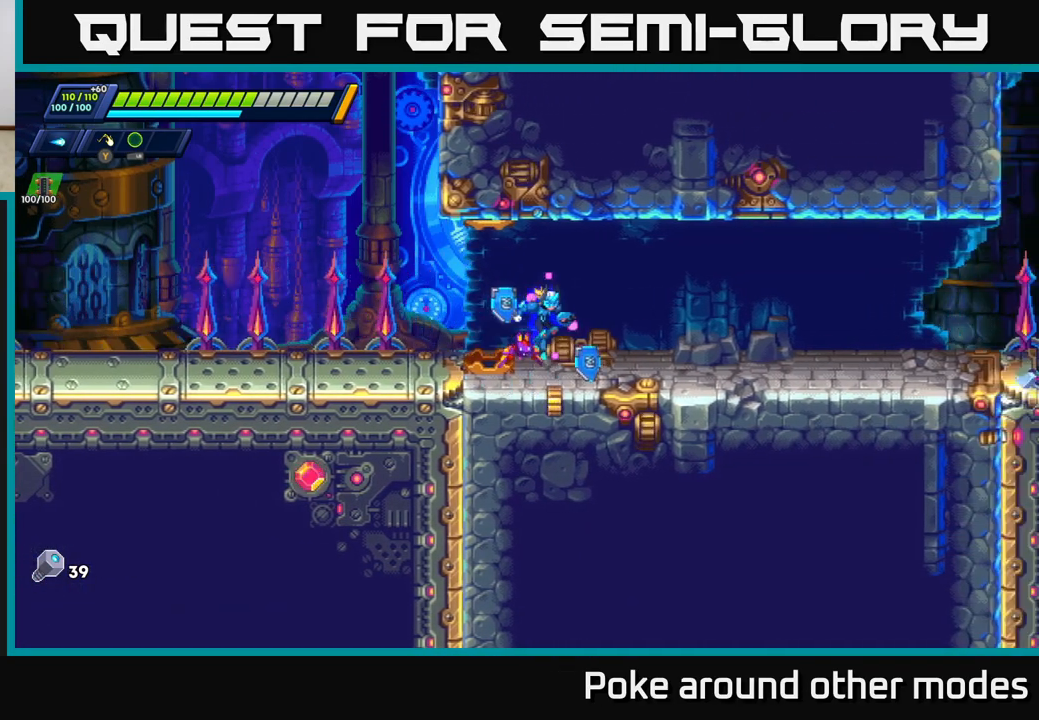
{"buttons": [], "left_stick": "center", "right_stick": "center", "events": []}
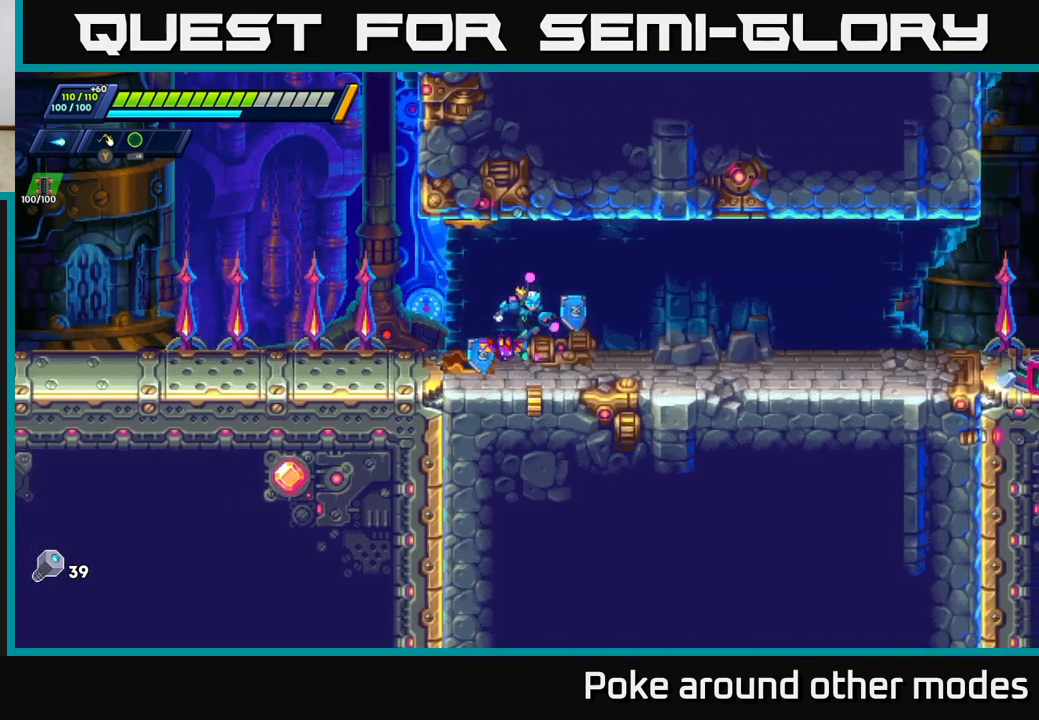
{"buttons": [], "left_stick": "center", "right_stick": "center", "events": []}
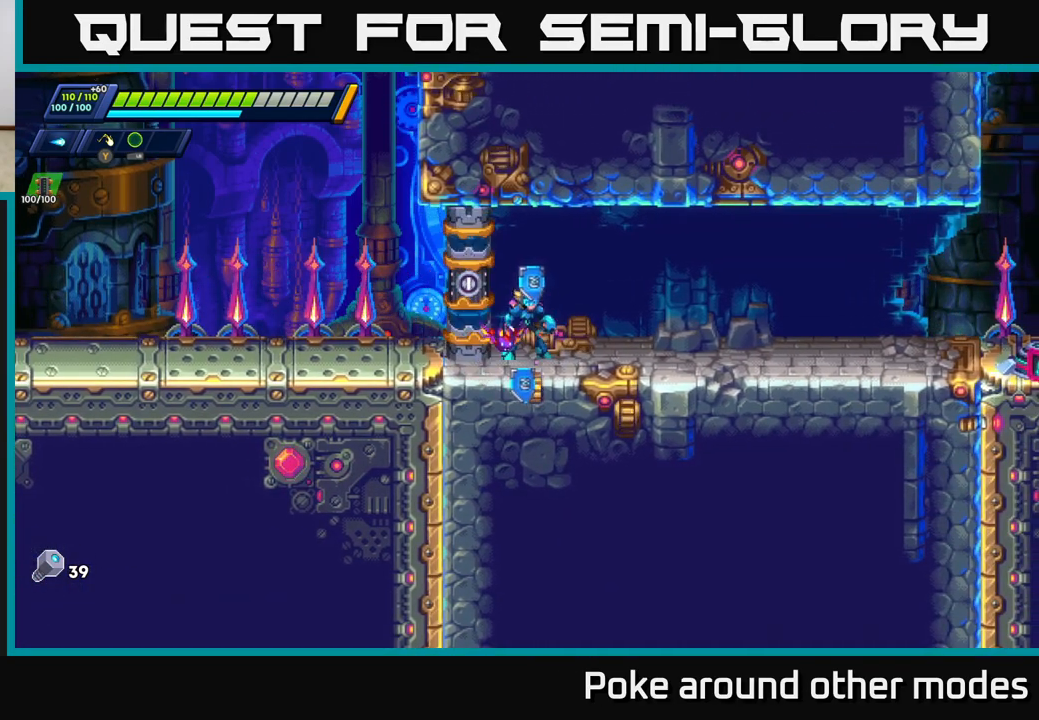
{"buttons": [], "left_stick": "center", "right_stick": "center", "events": []}